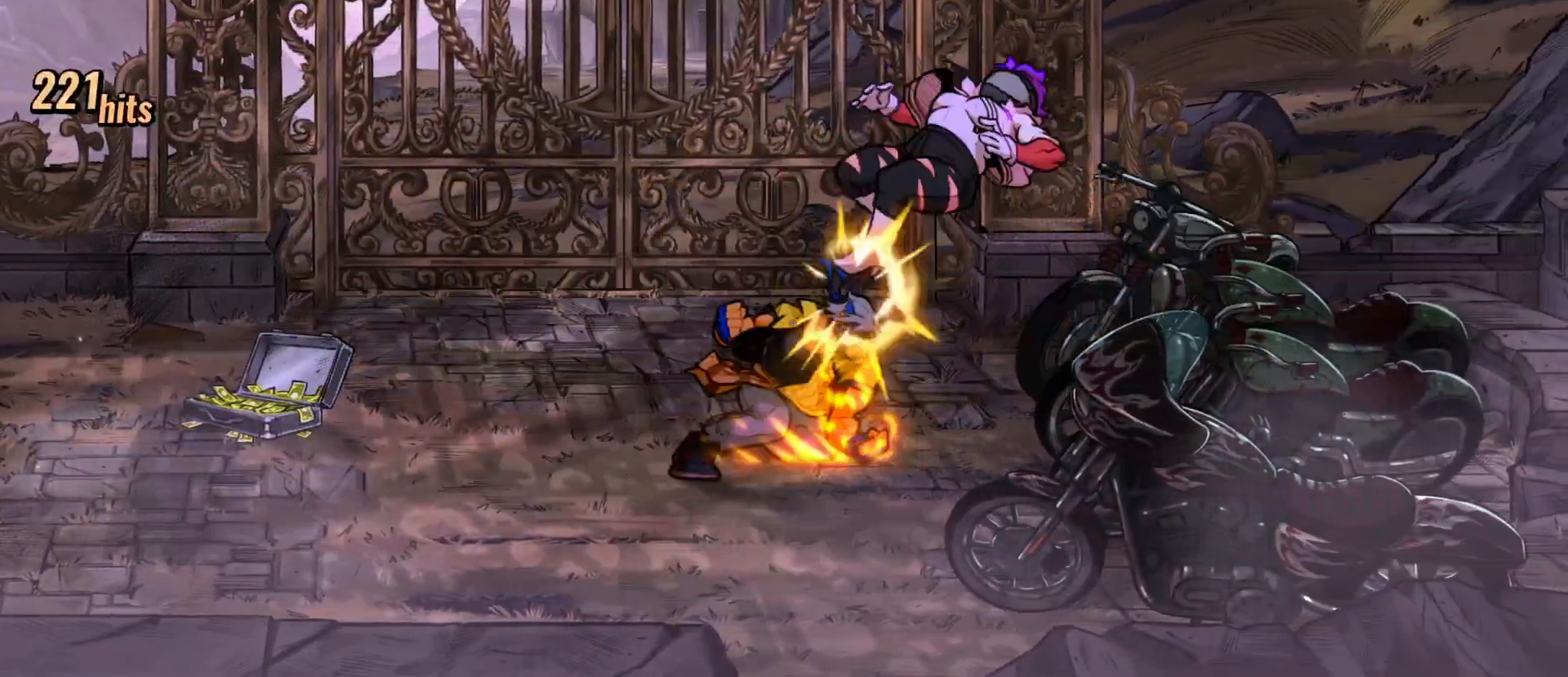
Gameplay with a controller (Xbox layout); each line is a JSON object with the inputs held at the frame after it. "events" lists button and stick changes between this image and that frame as [ms after this image, input, new state], when the widget could be followed in between. Not read: left_stick right_stick.
{"buttons": ["DPAD_RIGHT"], "events": [[67, "X", "up"]]}
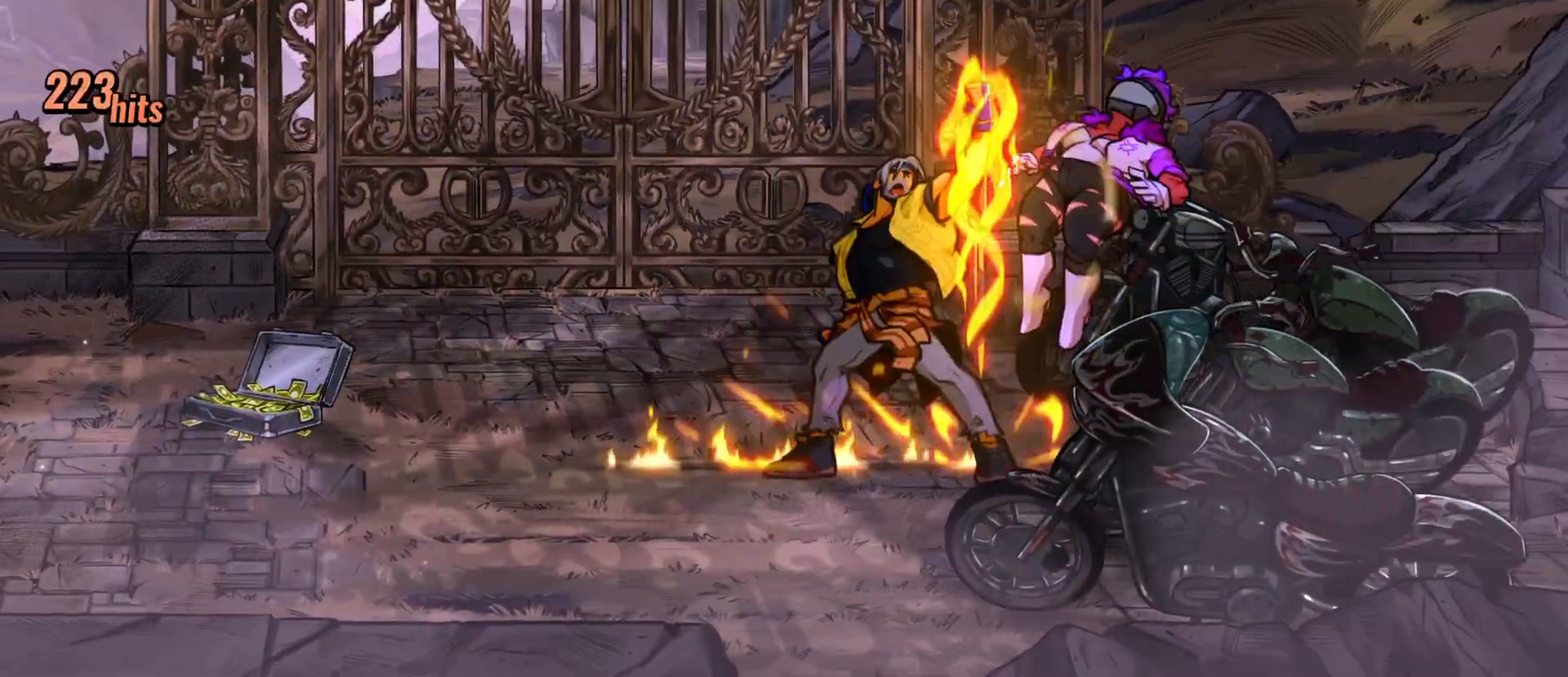
{"buttons": ["A", "DPAD_RIGHT"], "events": [[417, "A", "down"]]}
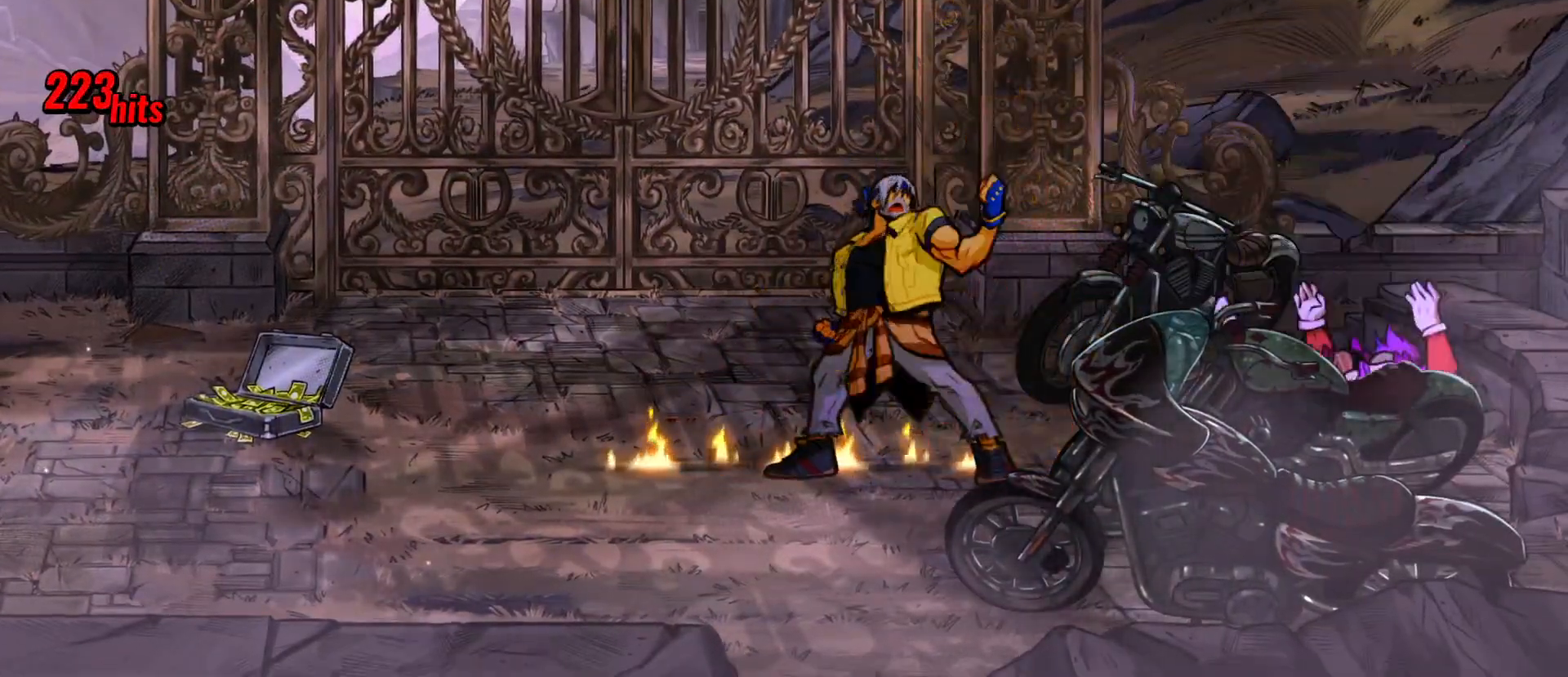
{"buttons": [], "events": [[50, "A", "up"], [133, "DPAD_RIGHT", "up"]]}
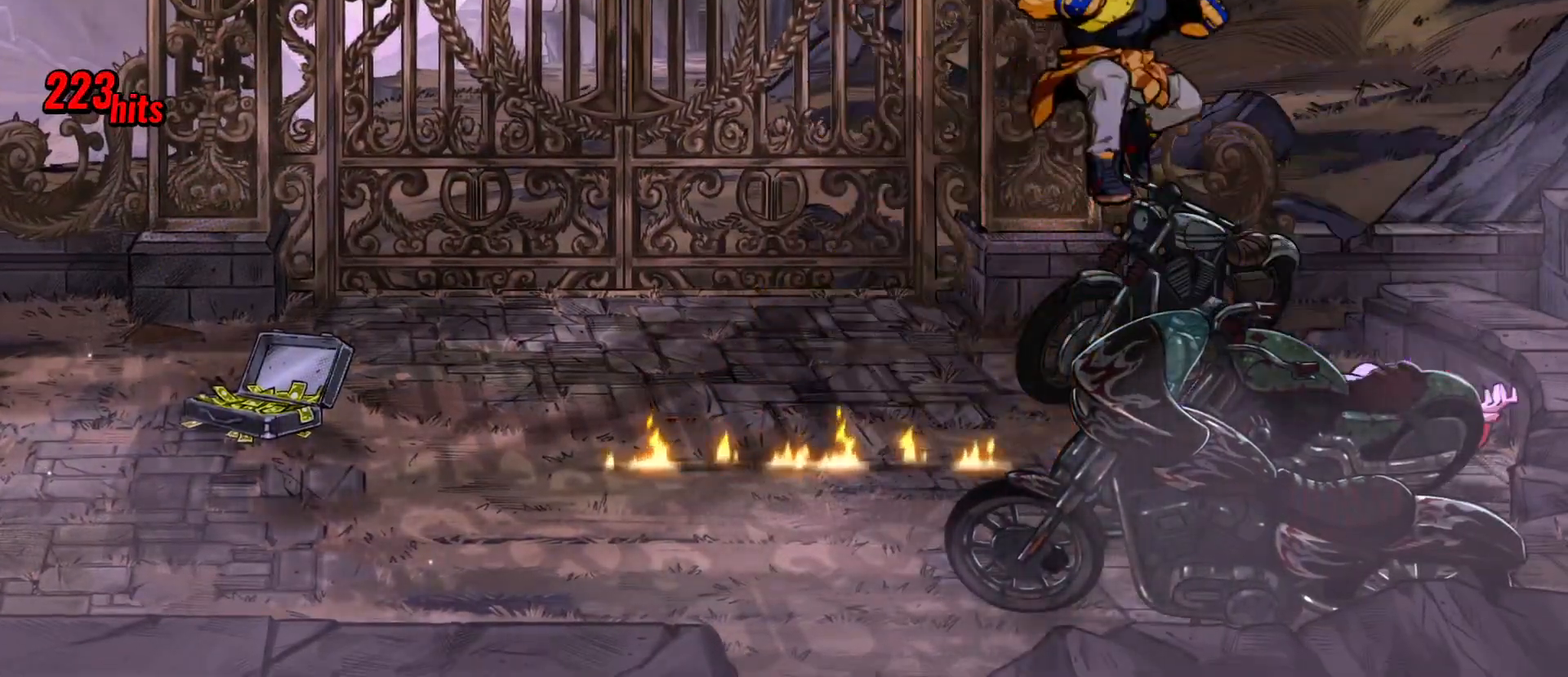
{"buttons": ["DPAD_RIGHT"], "events": [[250, "DPAD_RIGHT", "down"], [250, "X", "down"], [300, "X", "up"], [333, "X", "down"], [500, "X", "up"]]}
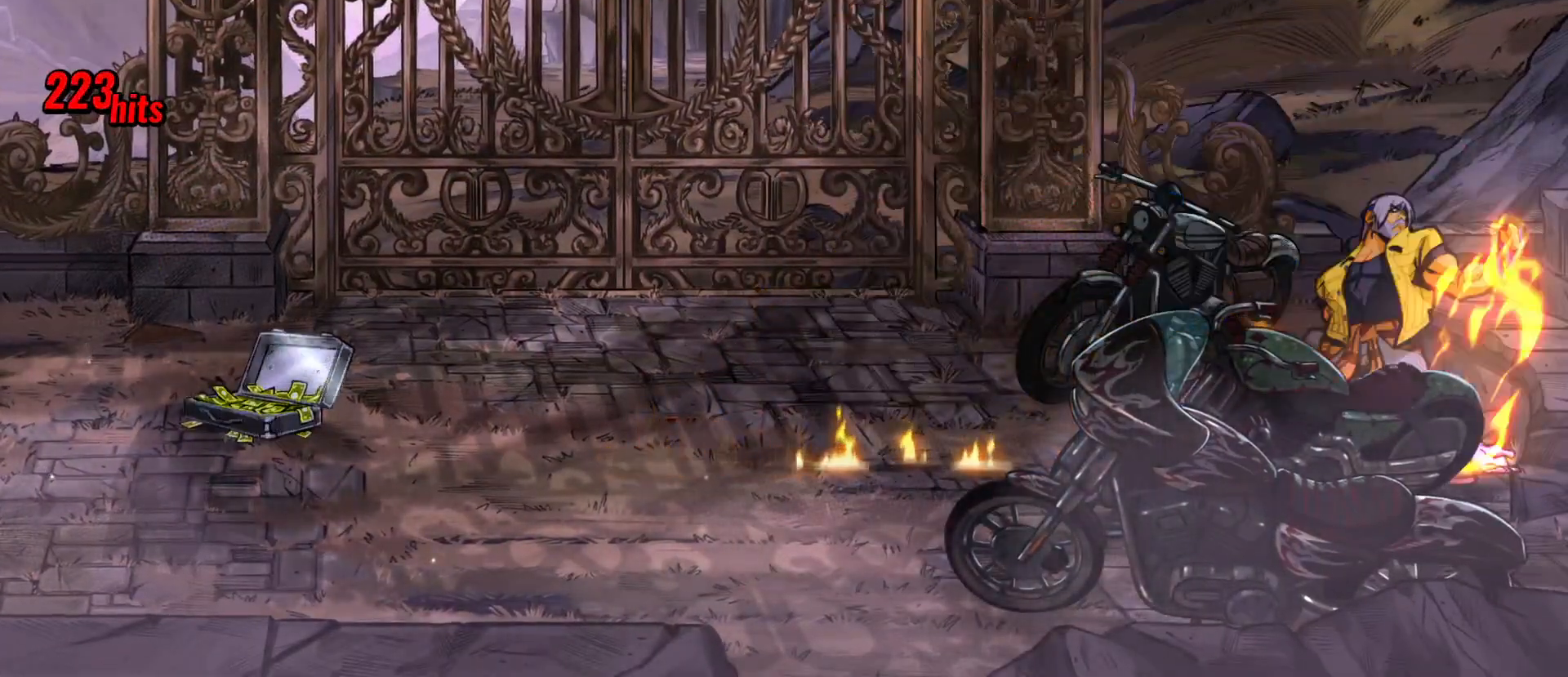
{"buttons": ["DPAD_RIGHT"], "events": []}
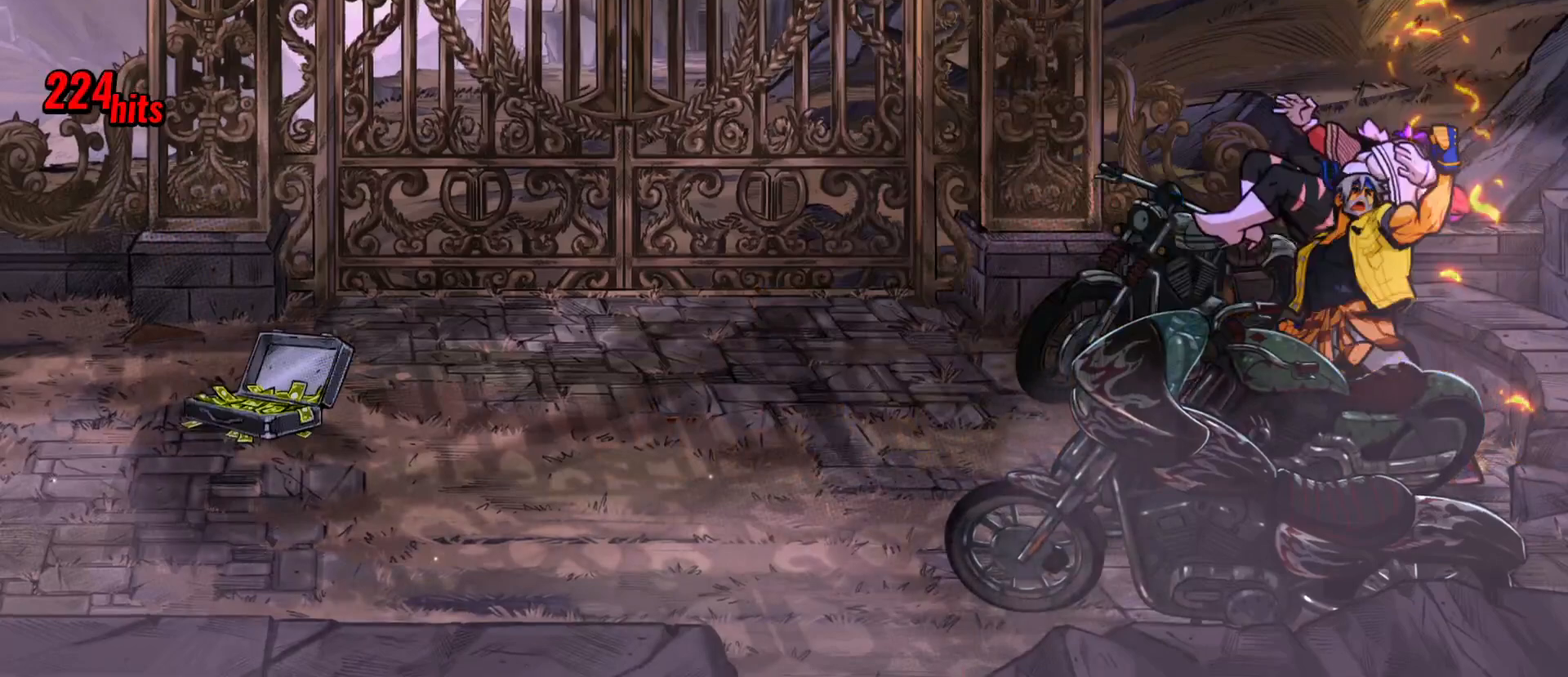
{"buttons": ["Y", "DPAD_RIGHT"], "events": [[233, "Y", "down"]]}
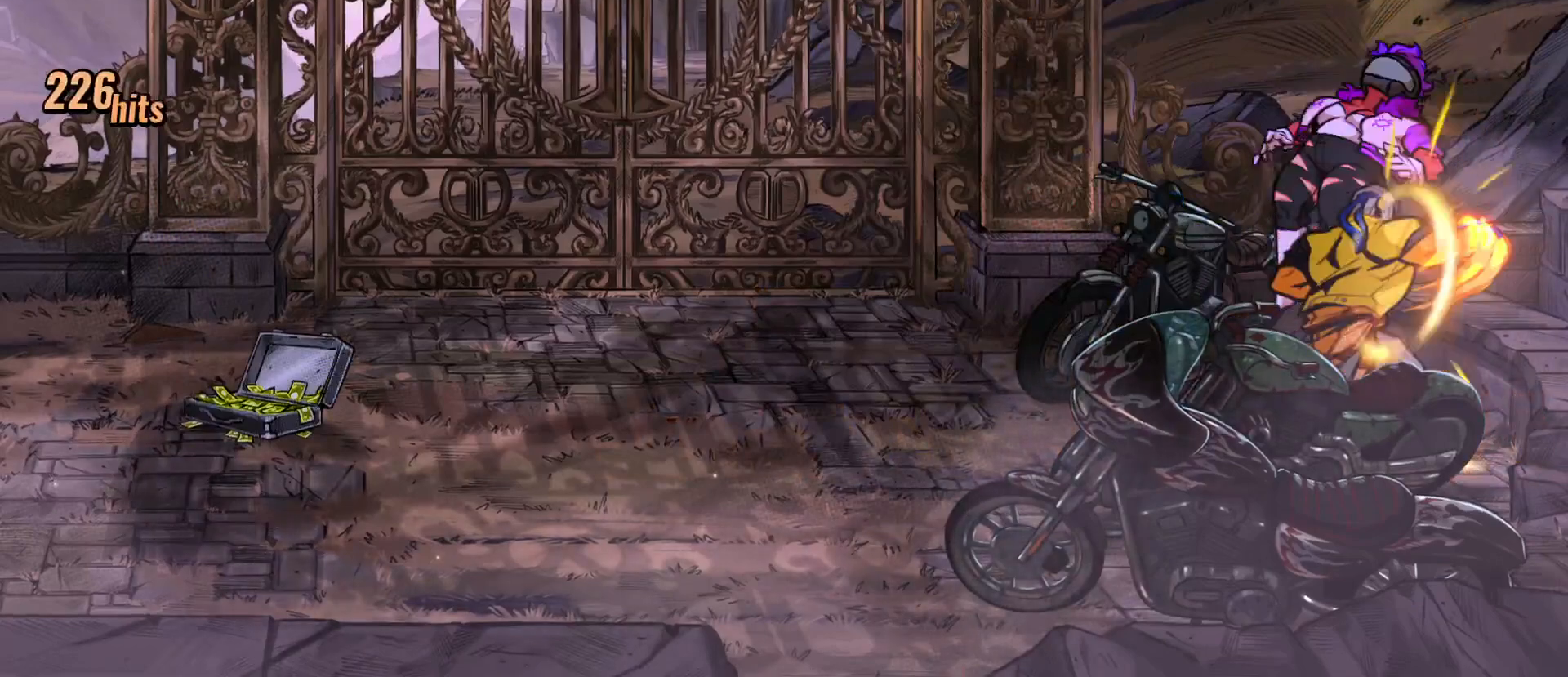
{"buttons": [], "events": [[167, "Y", "up"], [217, "DPAD_RIGHT", "up"]]}
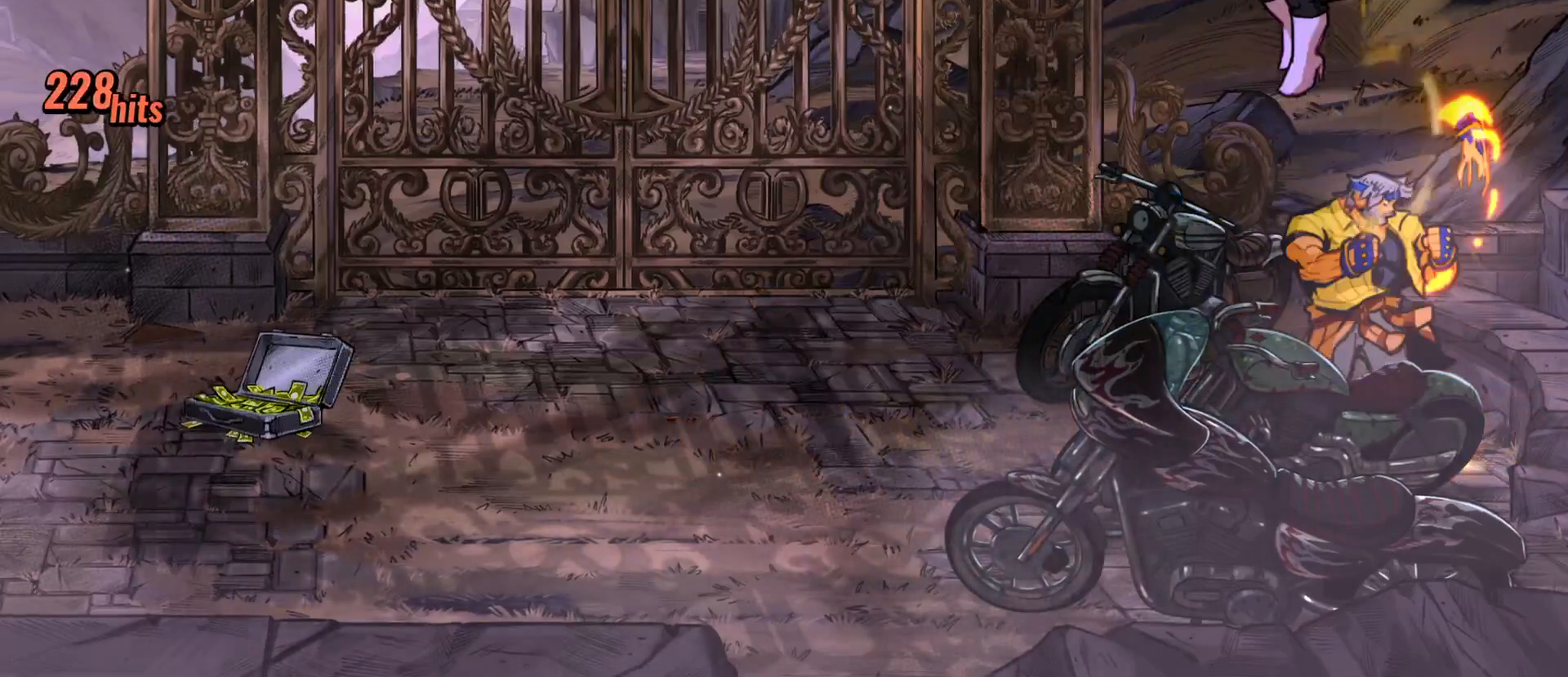
{"buttons": [], "events": []}
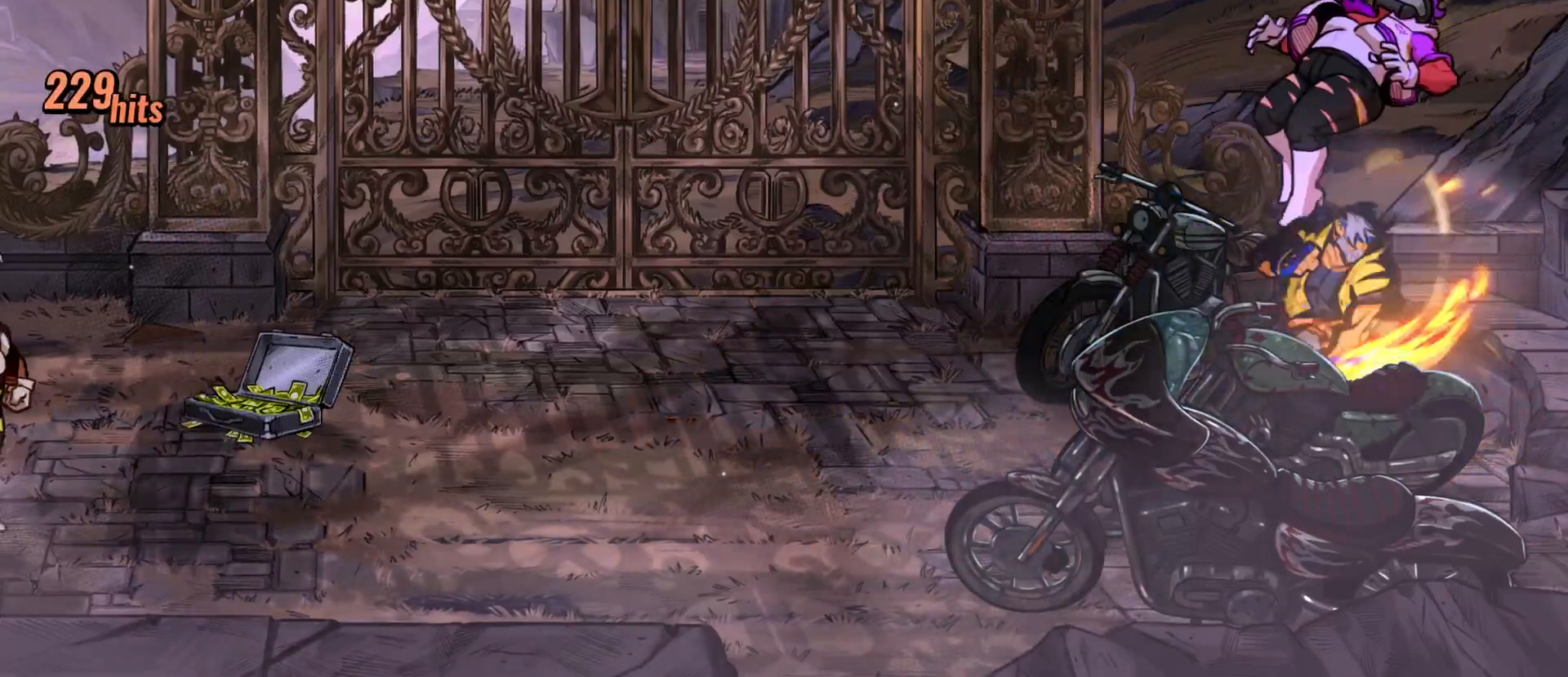
{"buttons": [], "events": []}
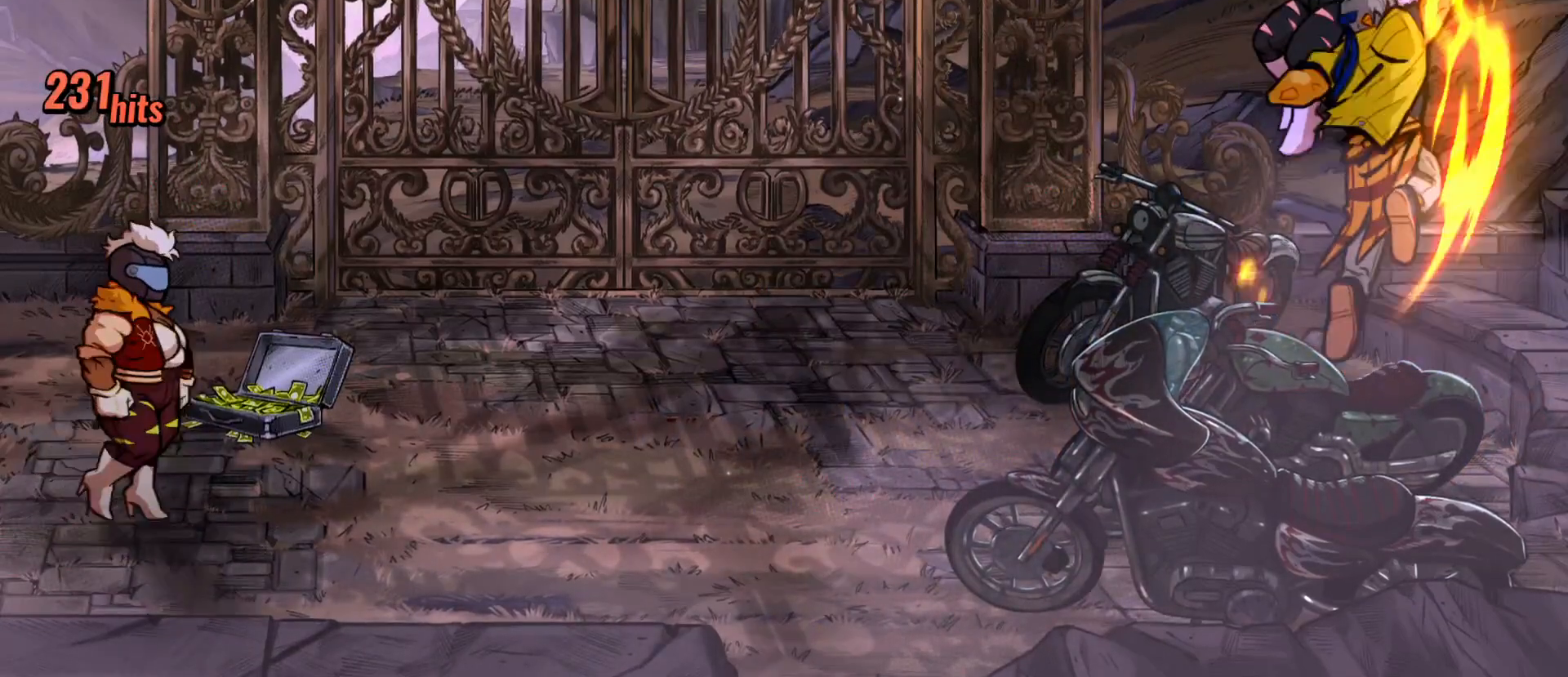
{"buttons": [], "events": []}
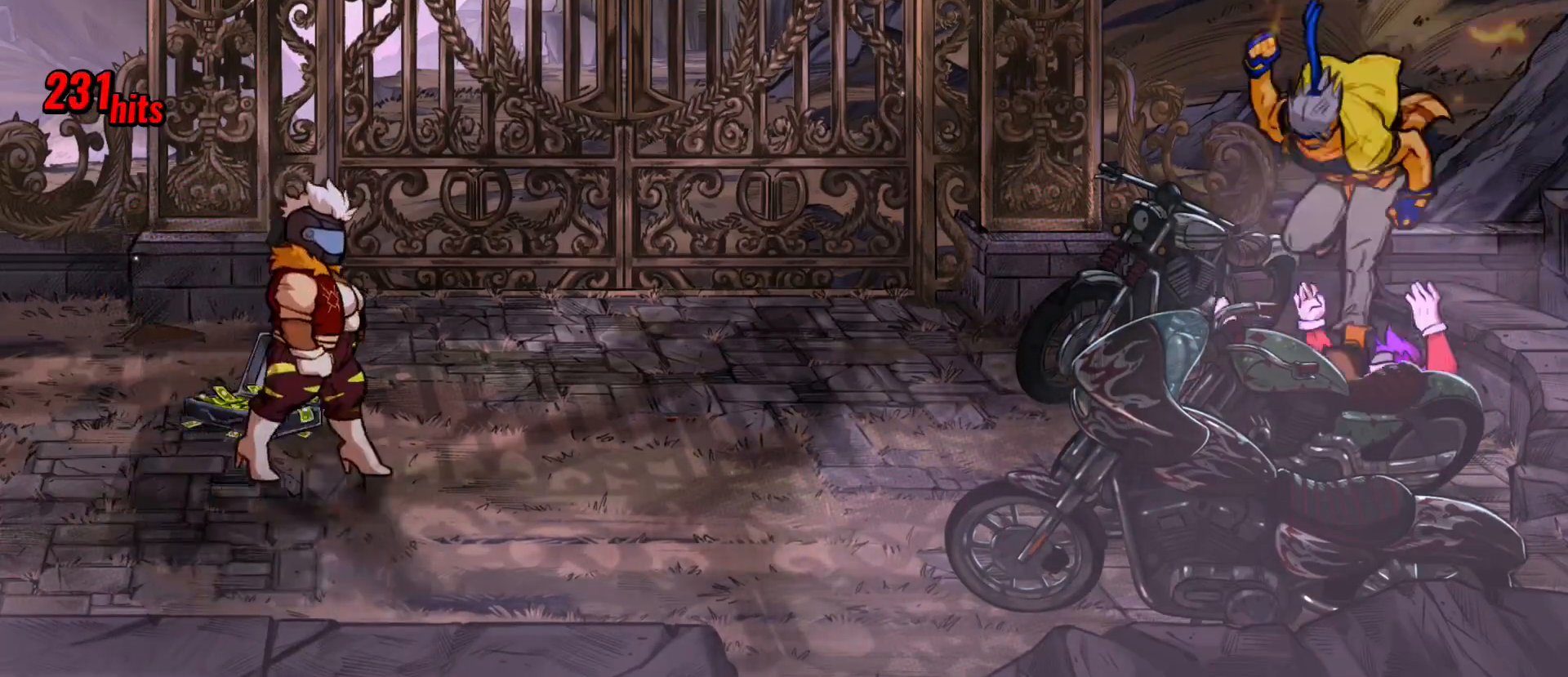
{"buttons": [], "events": []}
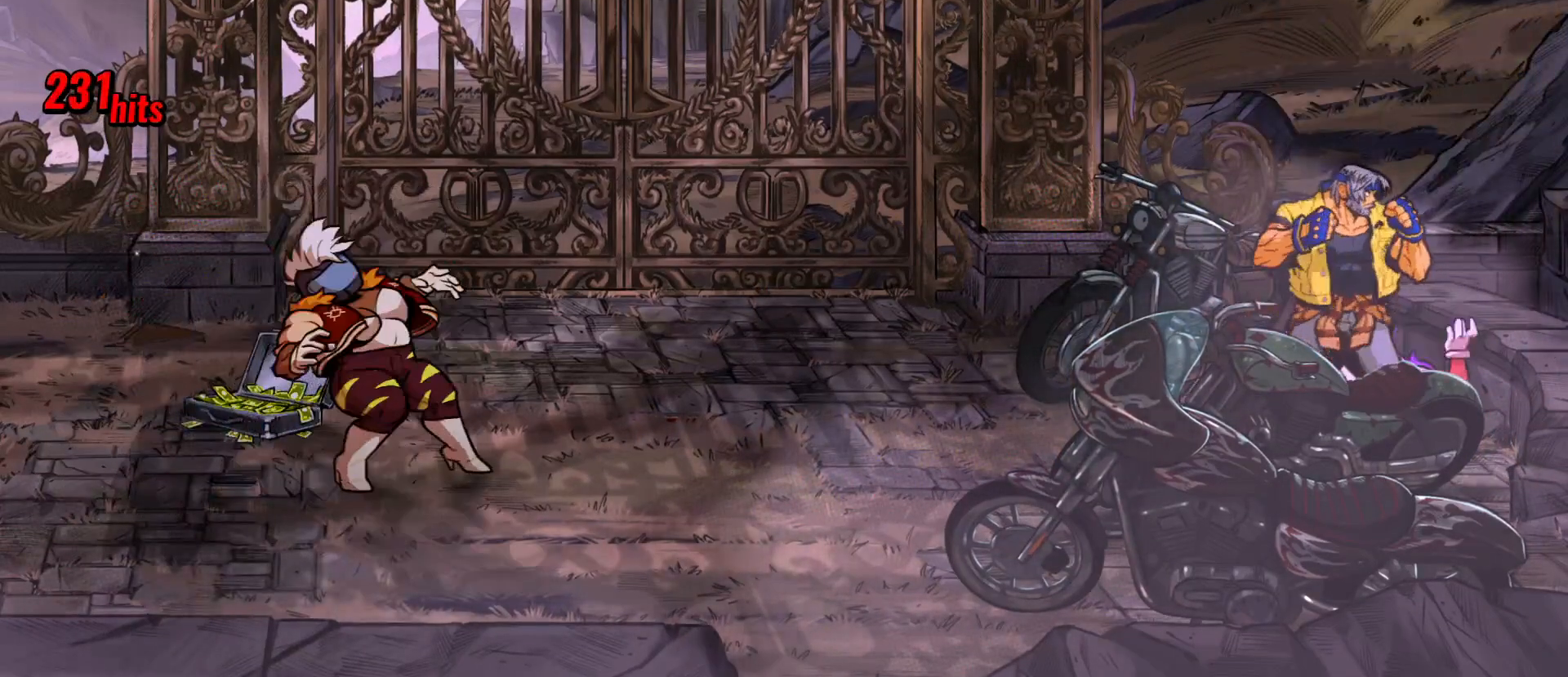
{"buttons": [], "events": [[283, "DPAD_LEFT", "down"], [367, "DPAD_LEFT", "up"]]}
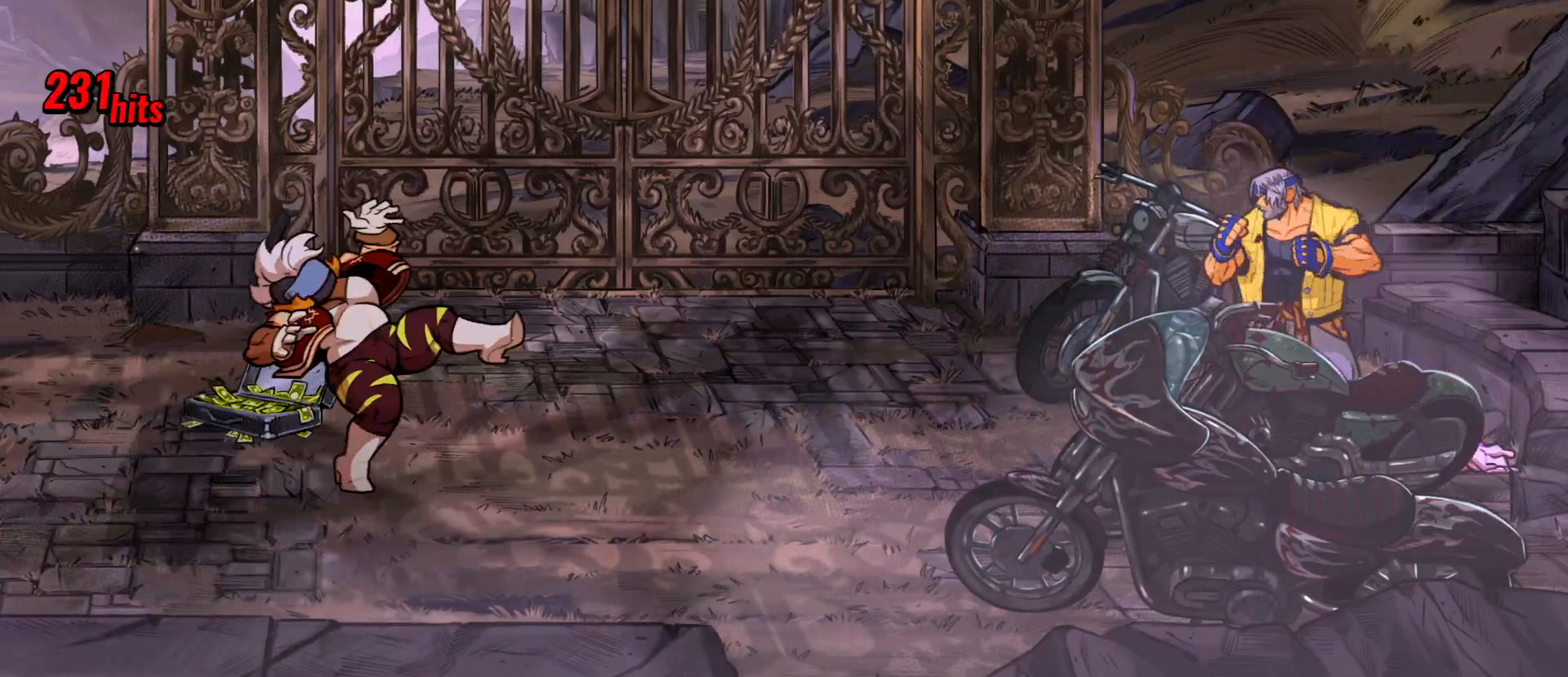
{"buttons": ["Y"], "events": [[50, "DPAD_RIGHT", "down"], [350, "DPAD_RIGHT", "up"], [433, "Y", "down"]]}
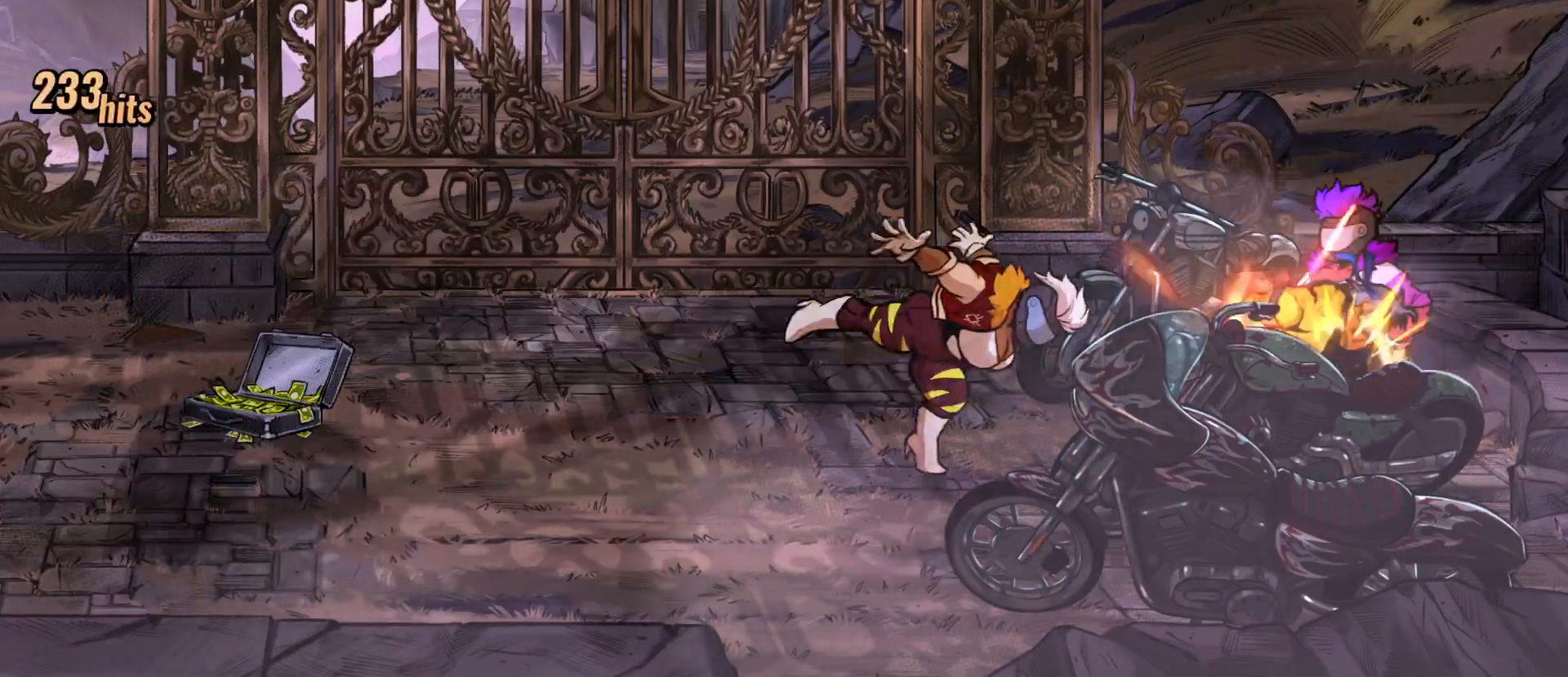
{"buttons": [], "events": [[283, "Y", "up"]]}
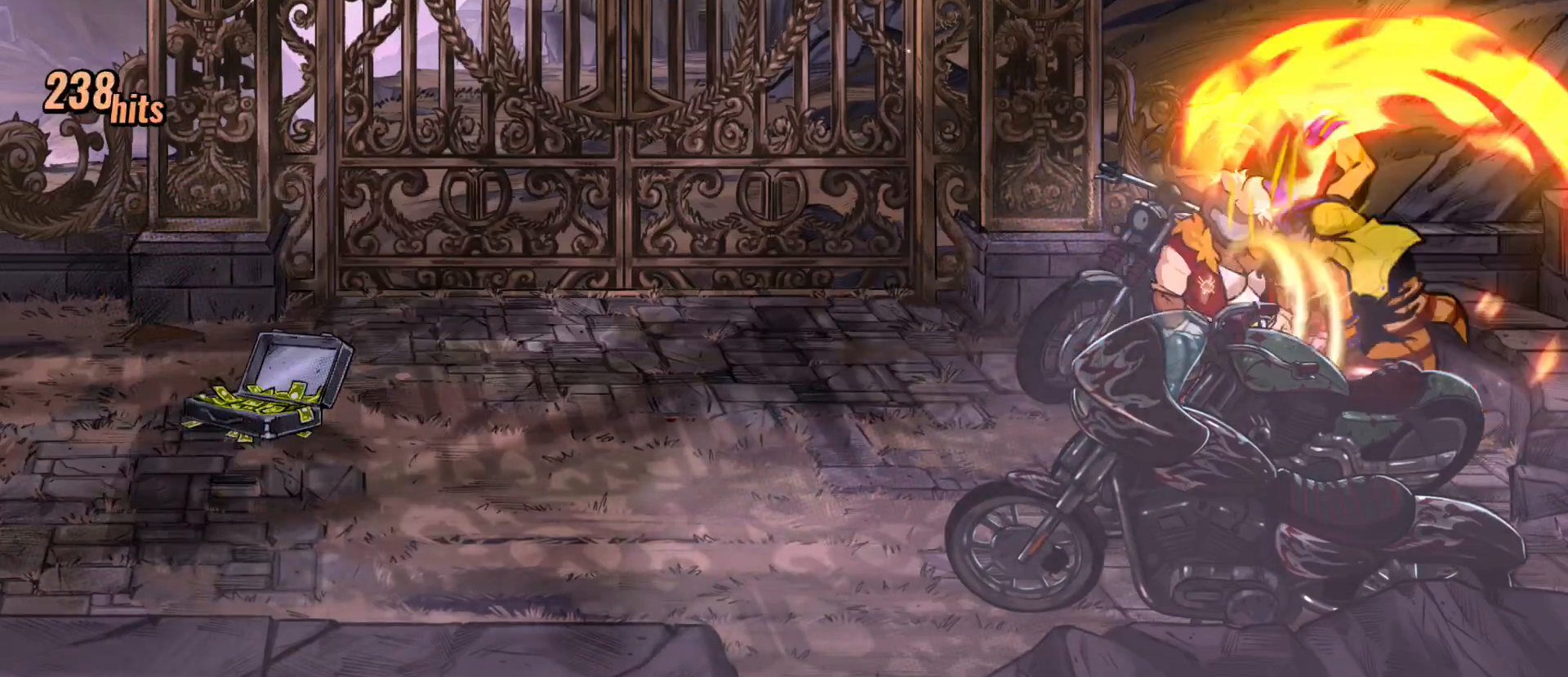
{"buttons": ["DPAD_LEFT"], "events": [[350, "DPAD_LEFT", "down"]]}
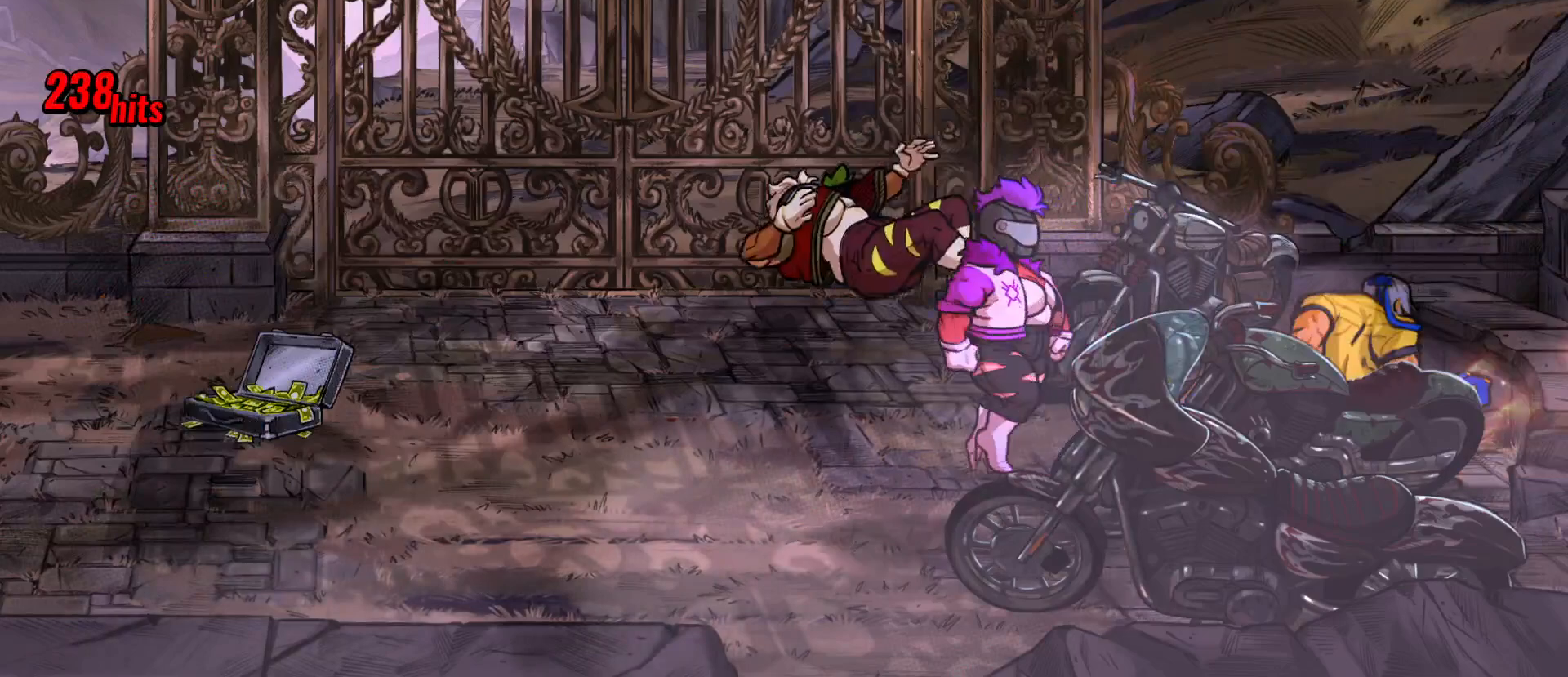
{"buttons": ["DPAD_LEFT"], "events": []}
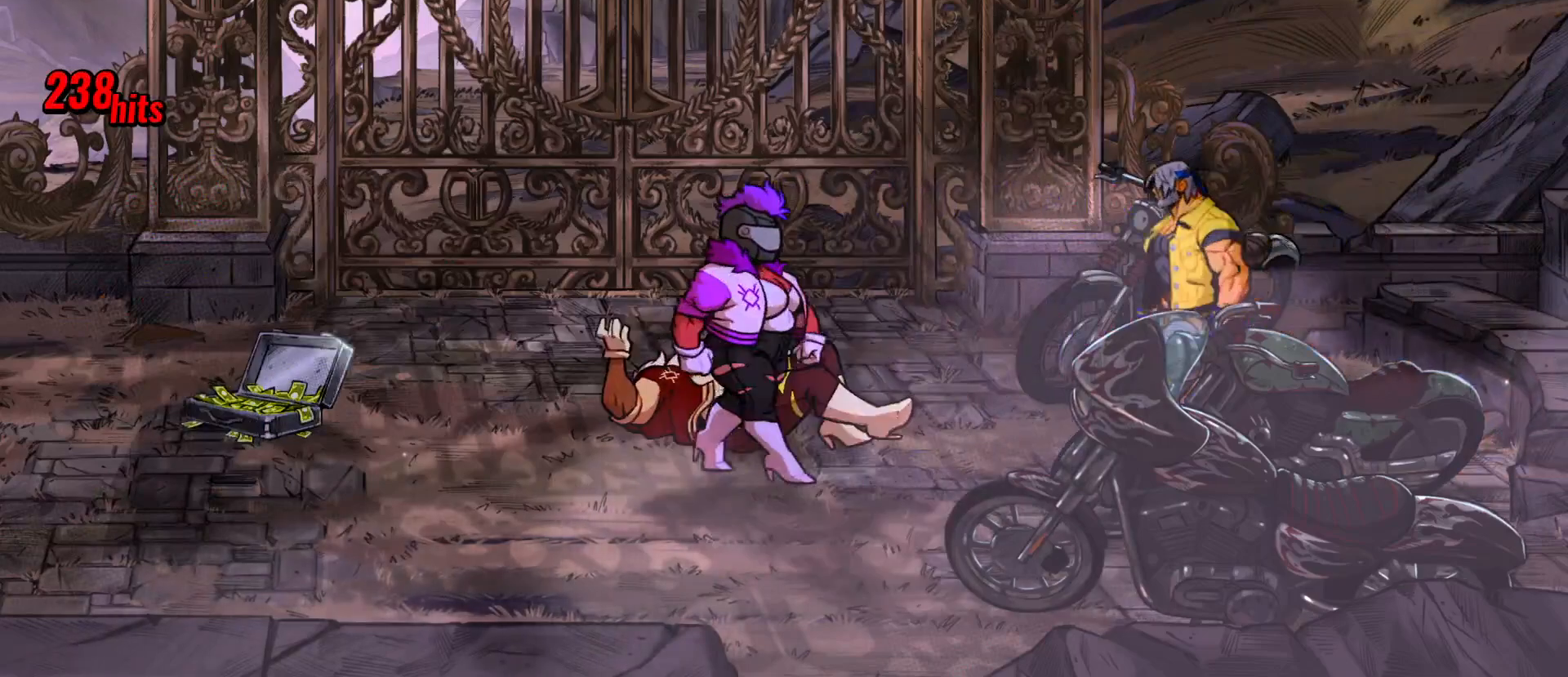
{"buttons": ["R2"], "events": [[417, "DPAD_DOWN", "down"], [500, "DPAD_DOWN", "up"], [500, "DPAD_LEFT", "up"], [500, "R2", "down"]]}
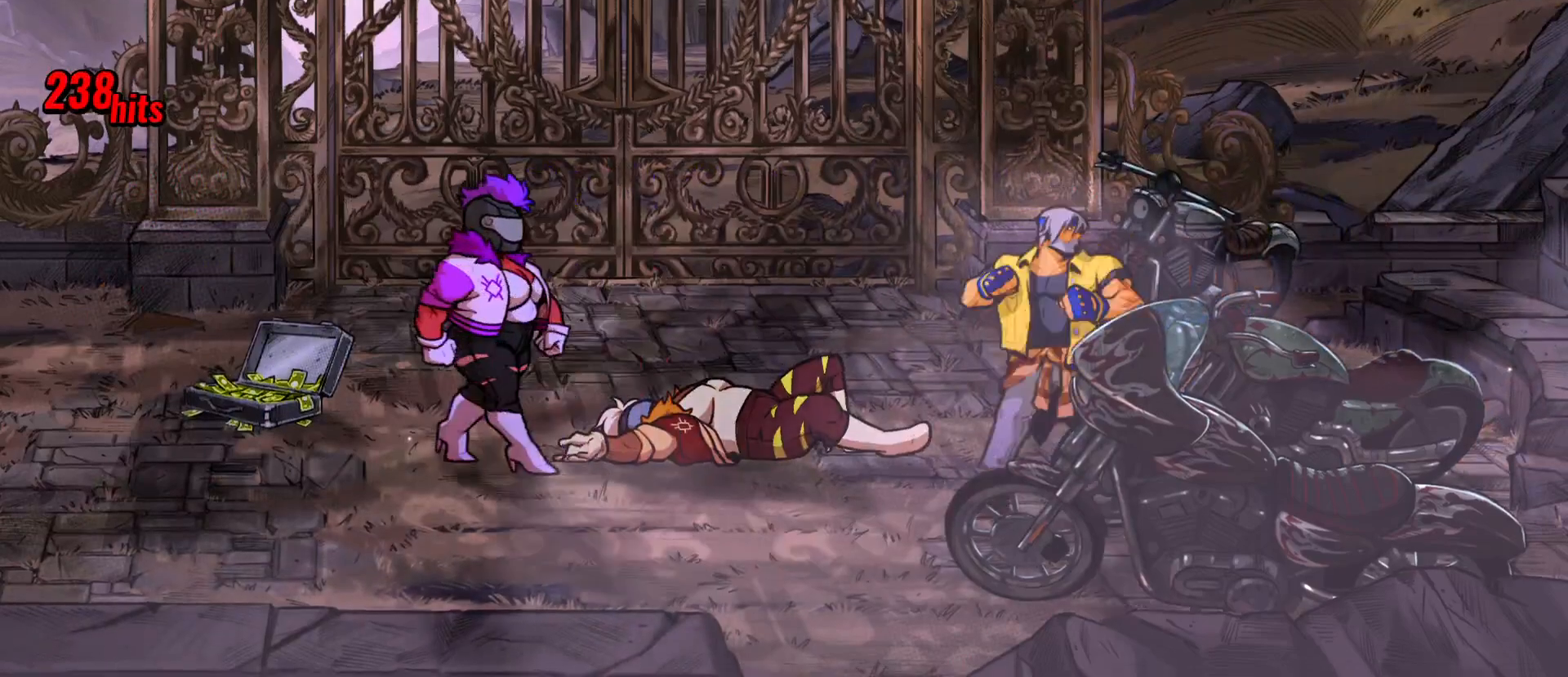
{"buttons": ["DPAD_RIGHT"], "events": [[133, "R2", "up"], [500, "DPAD_RIGHT", "down"]]}
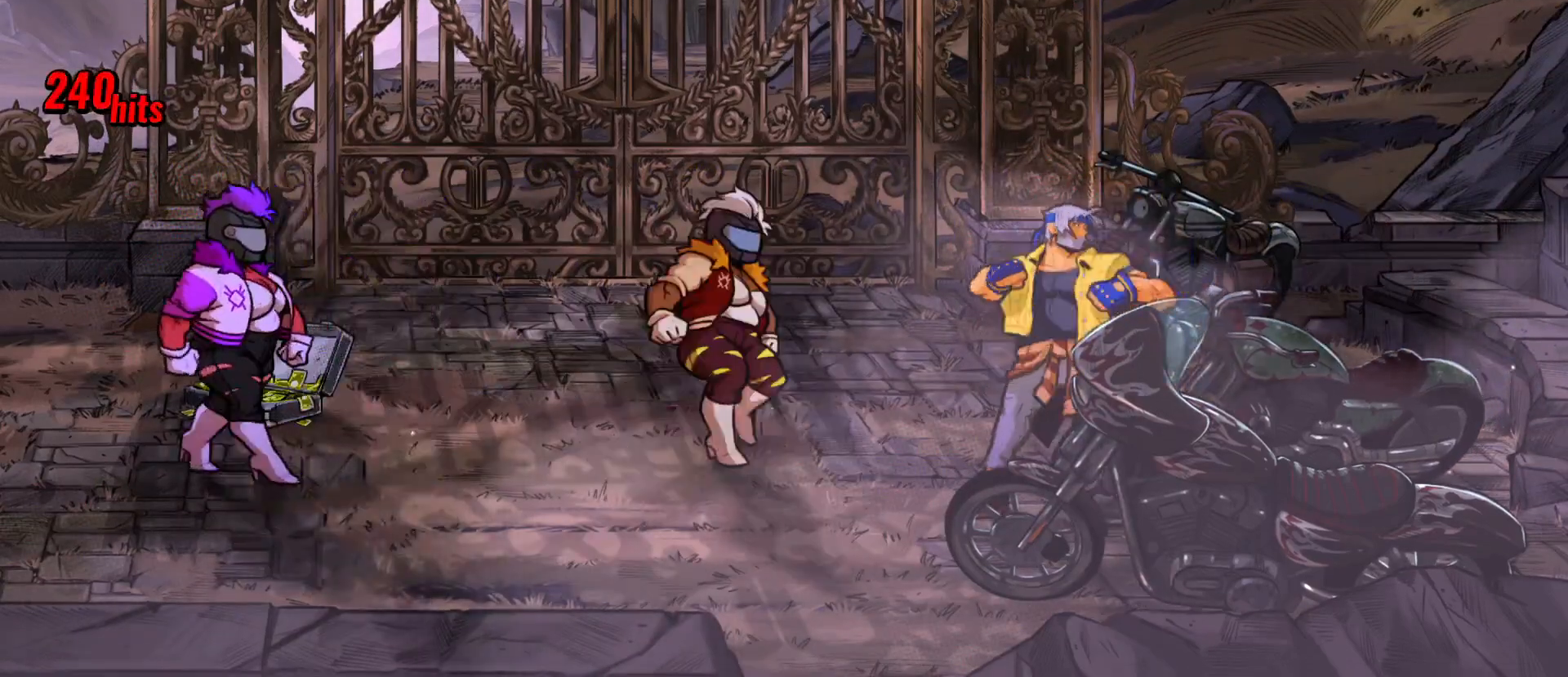
{"buttons": ["X", "DPAD_DOWN", "DPAD_RIGHT"], "events": [[233, "DPAD_DOWN", "down"], [233, "X", "down"]]}
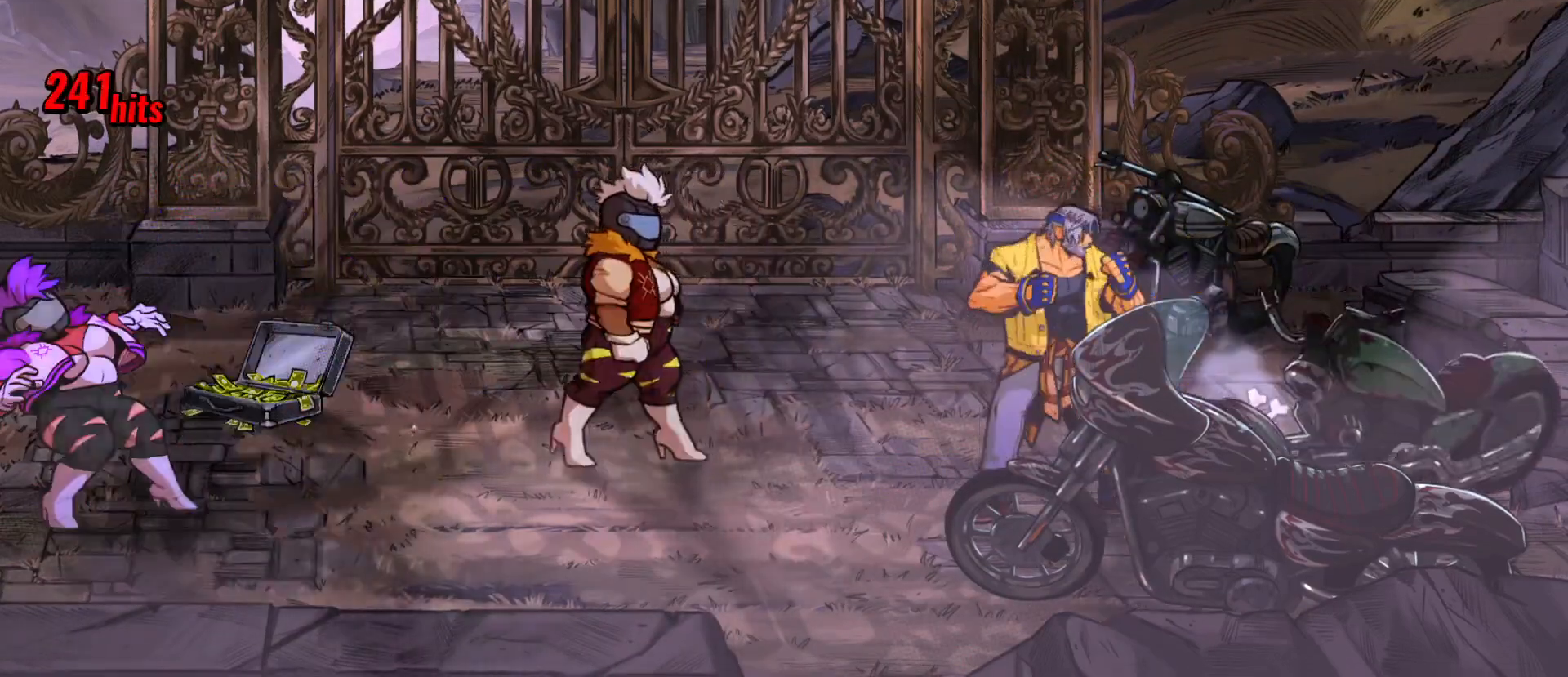
{"buttons": ["R2"], "events": [[50, "DPAD_DOWN", "up"], [50, "DPAD_RIGHT", "up"], [50, "X", "up"], [267, "DPAD_LEFT", "down"], [300, "DPAD_DOWN", "down"], [300, "DPAD_LEFT", "up"], [450, "R2", "down"], [500, "DPAD_DOWN", "up"]]}
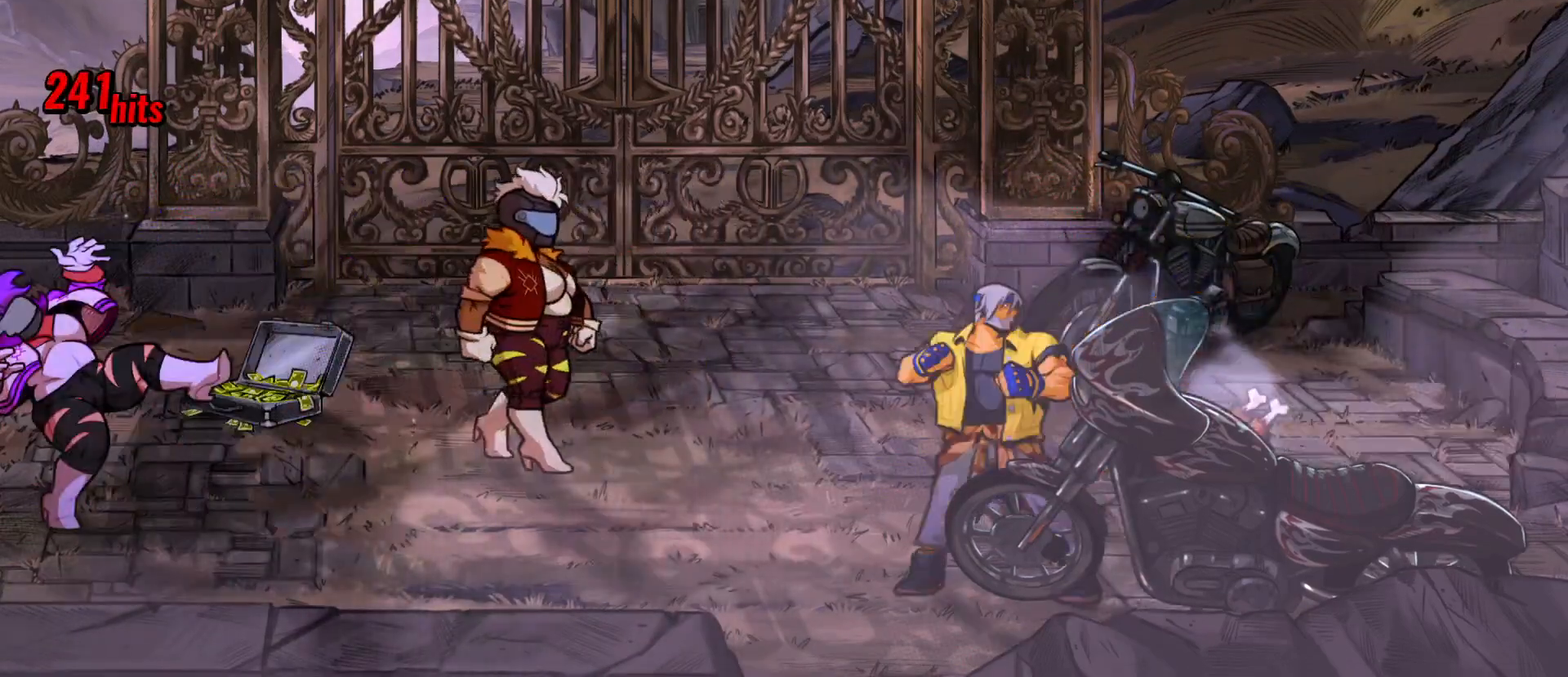
{"buttons": [], "events": [[250, "R2", "up"], [467, "Y", "down"], [500, "Y", "up"]]}
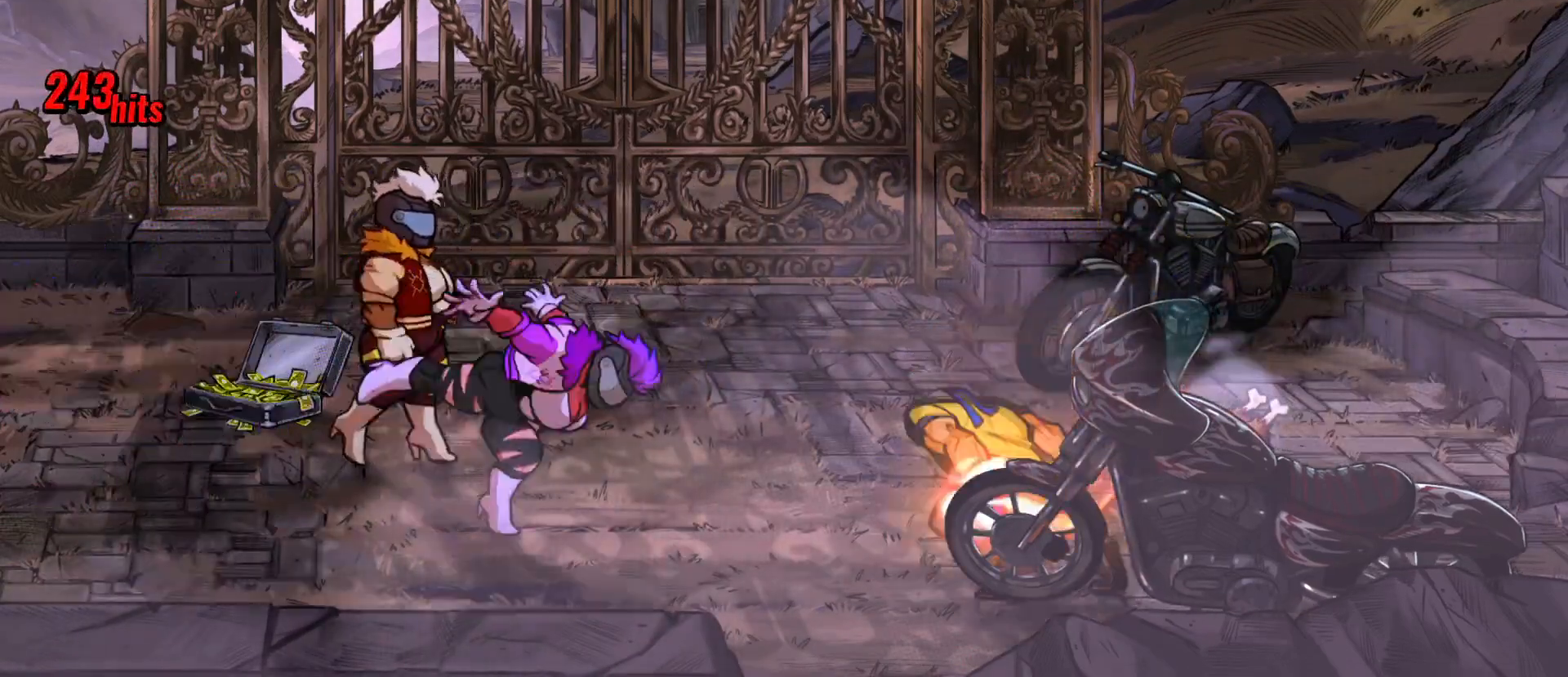
{"buttons": [], "events": []}
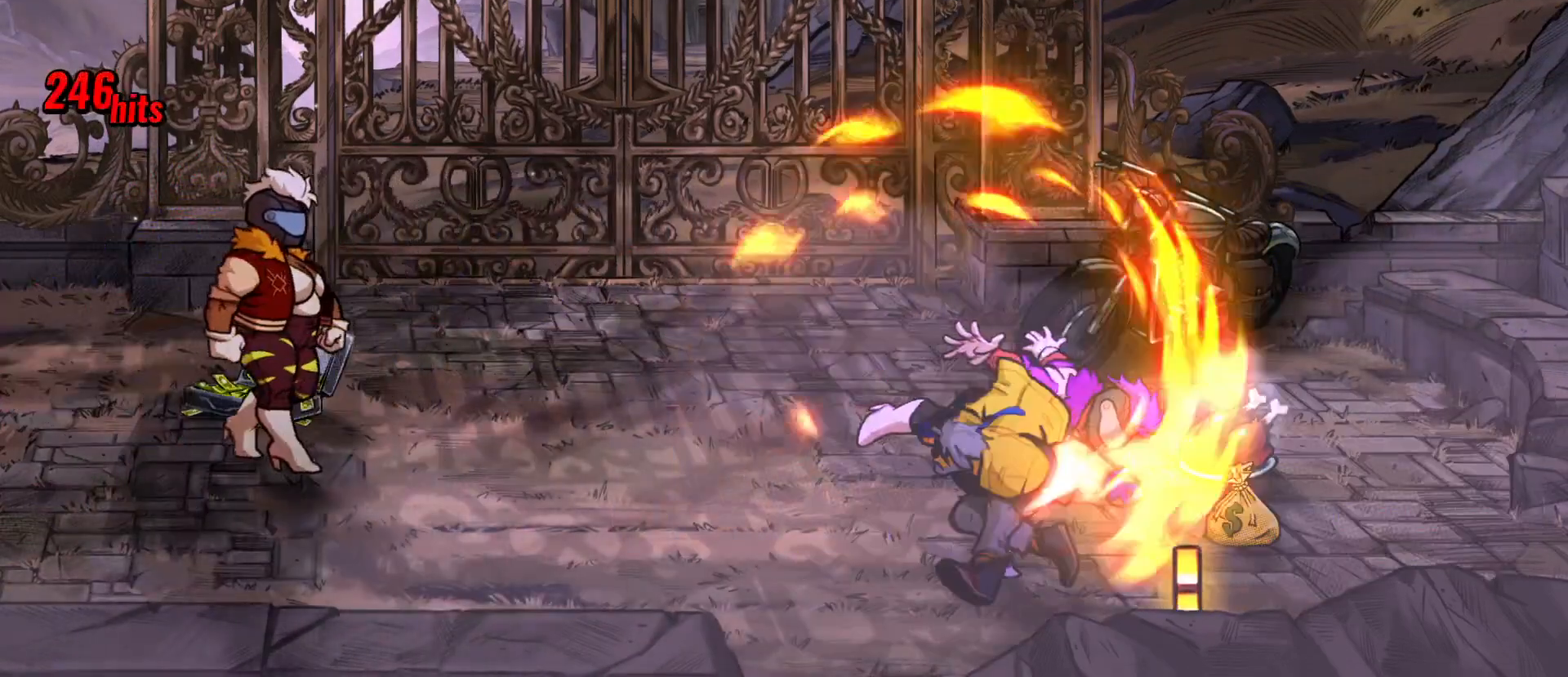
{"buttons": [], "events": []}
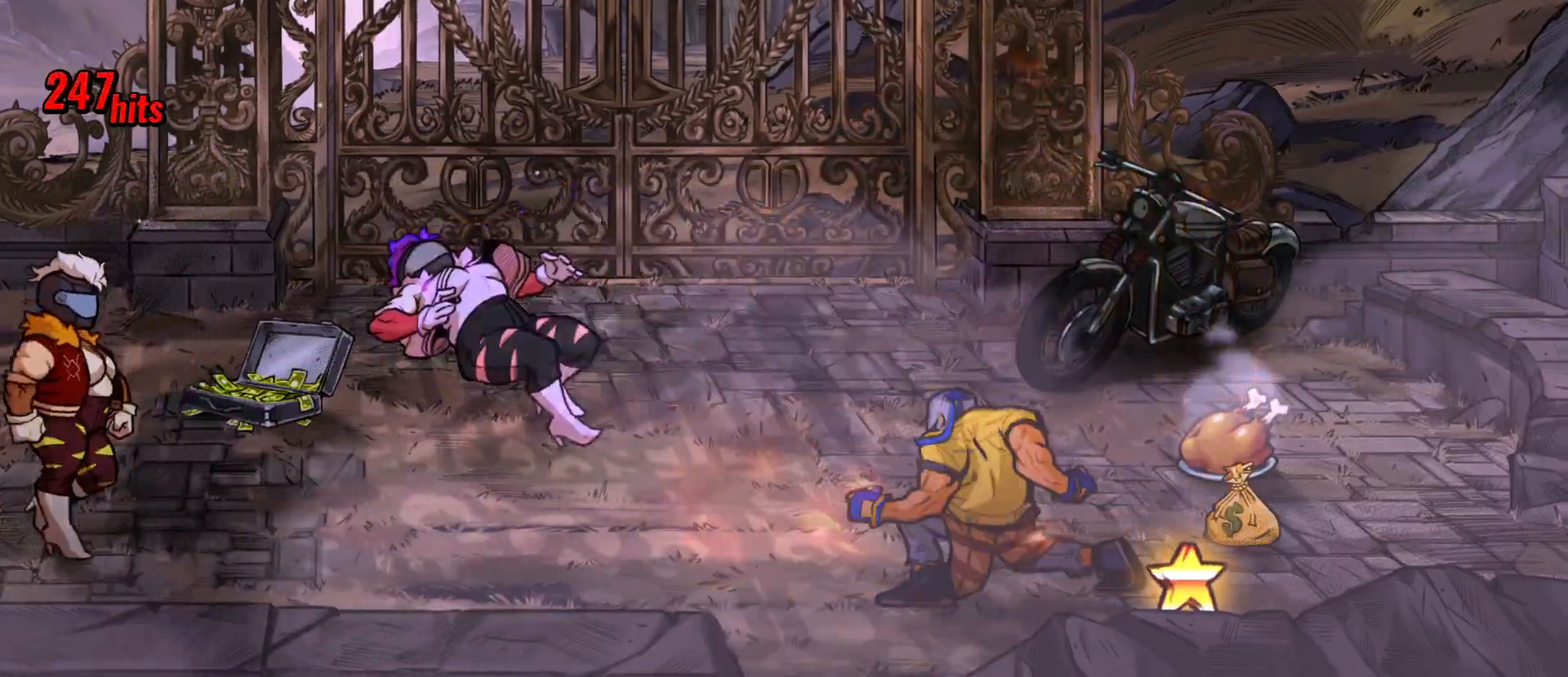
{"buttons": ["DPAD_DOWN", "DPAD_RIGHT"], "events": [[150, "DPAD_RIGHT", "down"], [433, "DPAD_DOWN", "down"]]}
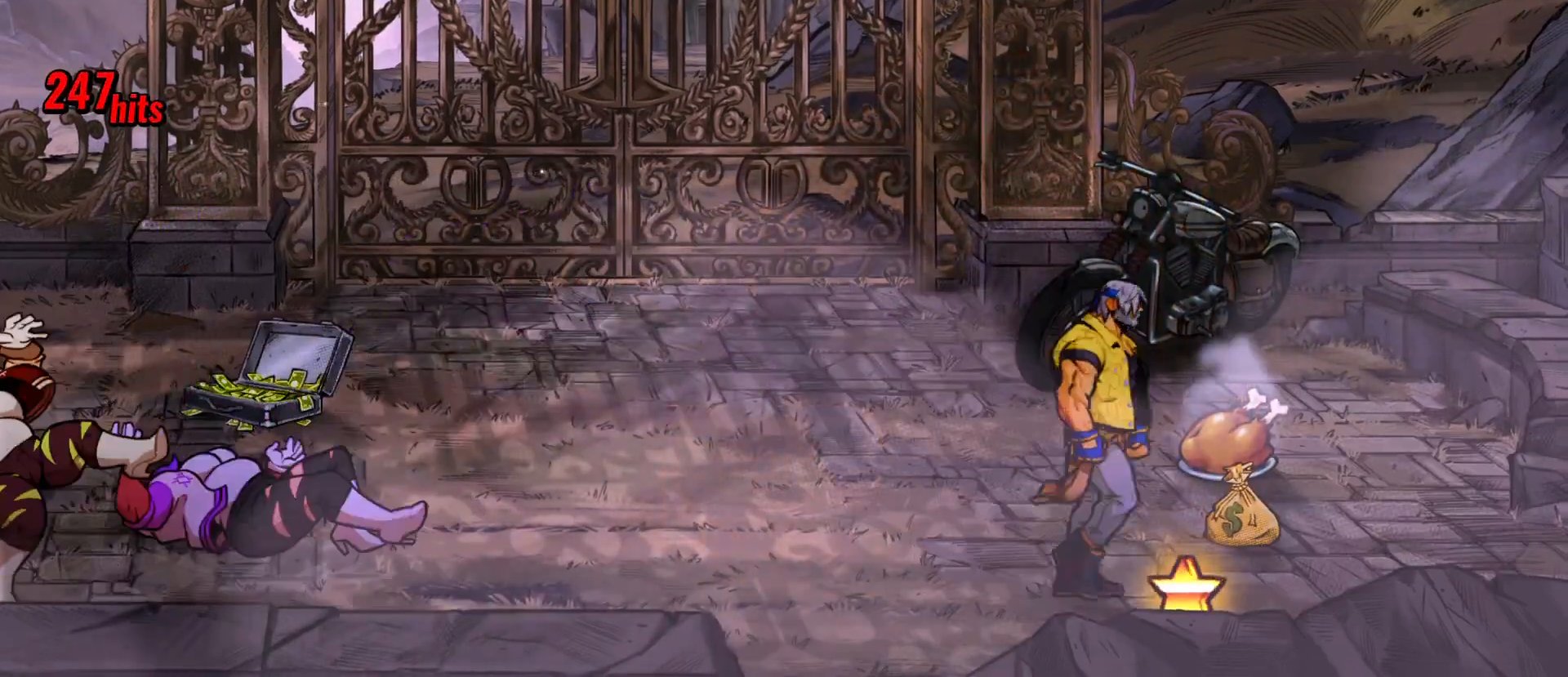
{"buttons": [], "events": [[150, "DPAD_DOWN", "up"], [417, "B", "down"], [417, "DPAD_RIGHT", "up"], [433, "B", "up"]]}
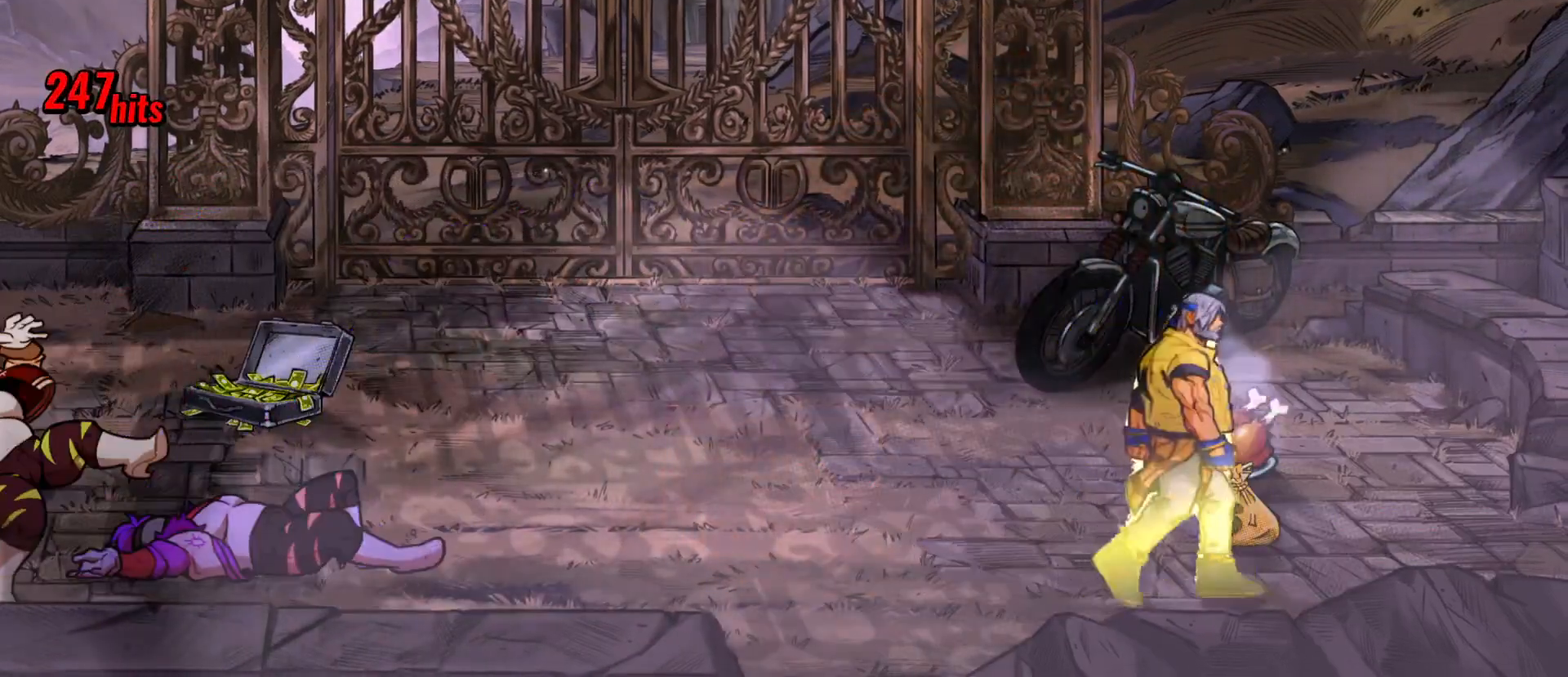
{"buttons": ["DPAD_RIGHT"], "events": [[167, "DPAD_RIGHT", "down"]]}
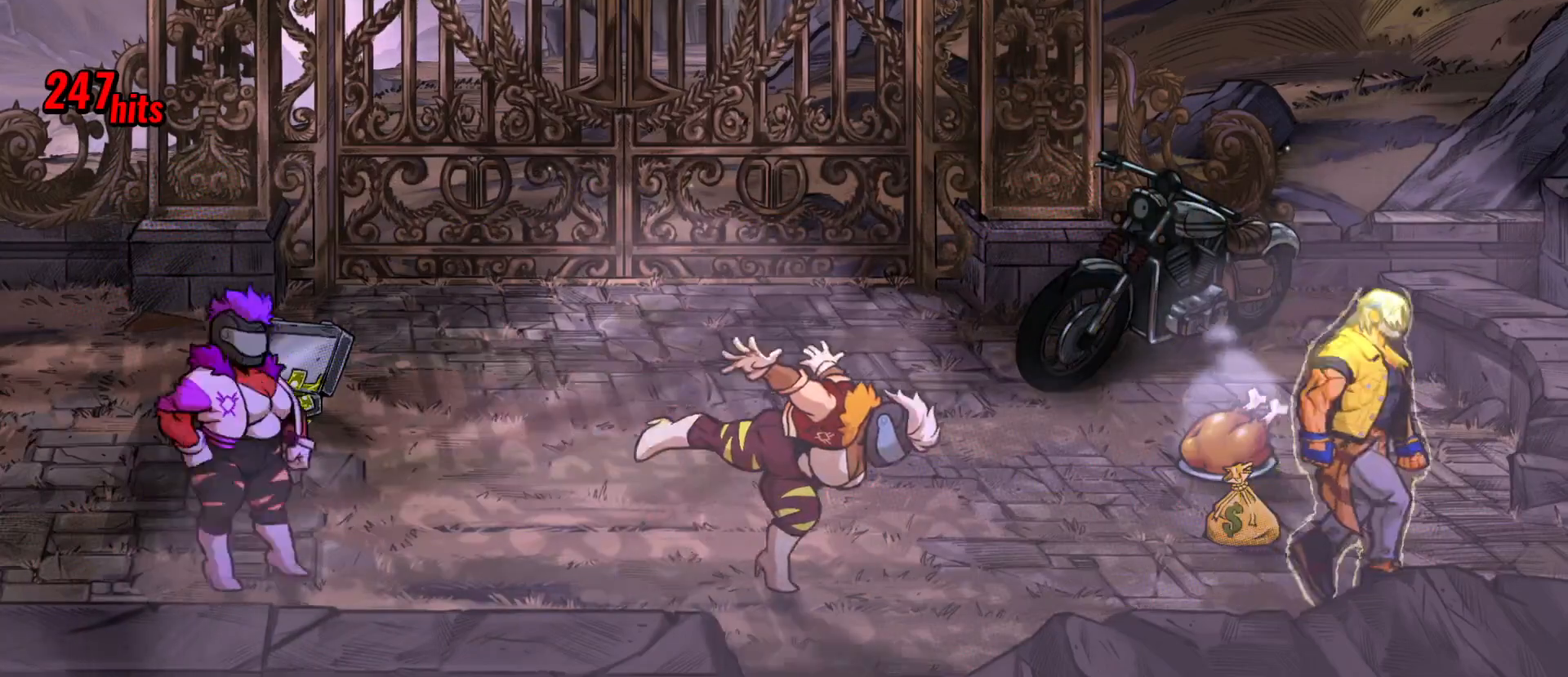
{"buttons": ["DPAD_LEFT"], "events": [[17, "DPAD_RIGHT", "up"], [350, "DPAD_LEFT", "down"]]}
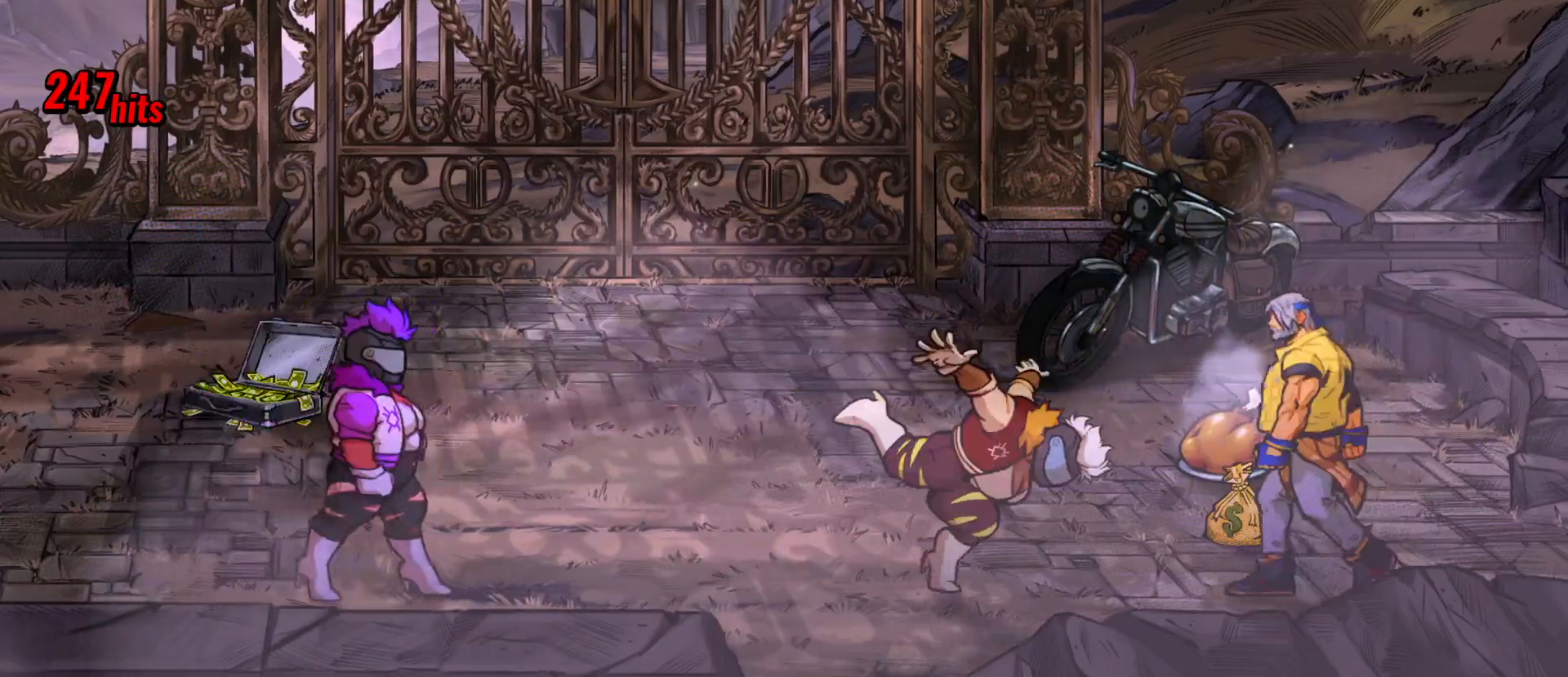
{"buttons": [], "events": [[183, "DPAD_LEFT", "up"], [183, "X", "down"], [300, "X", "up"]]}
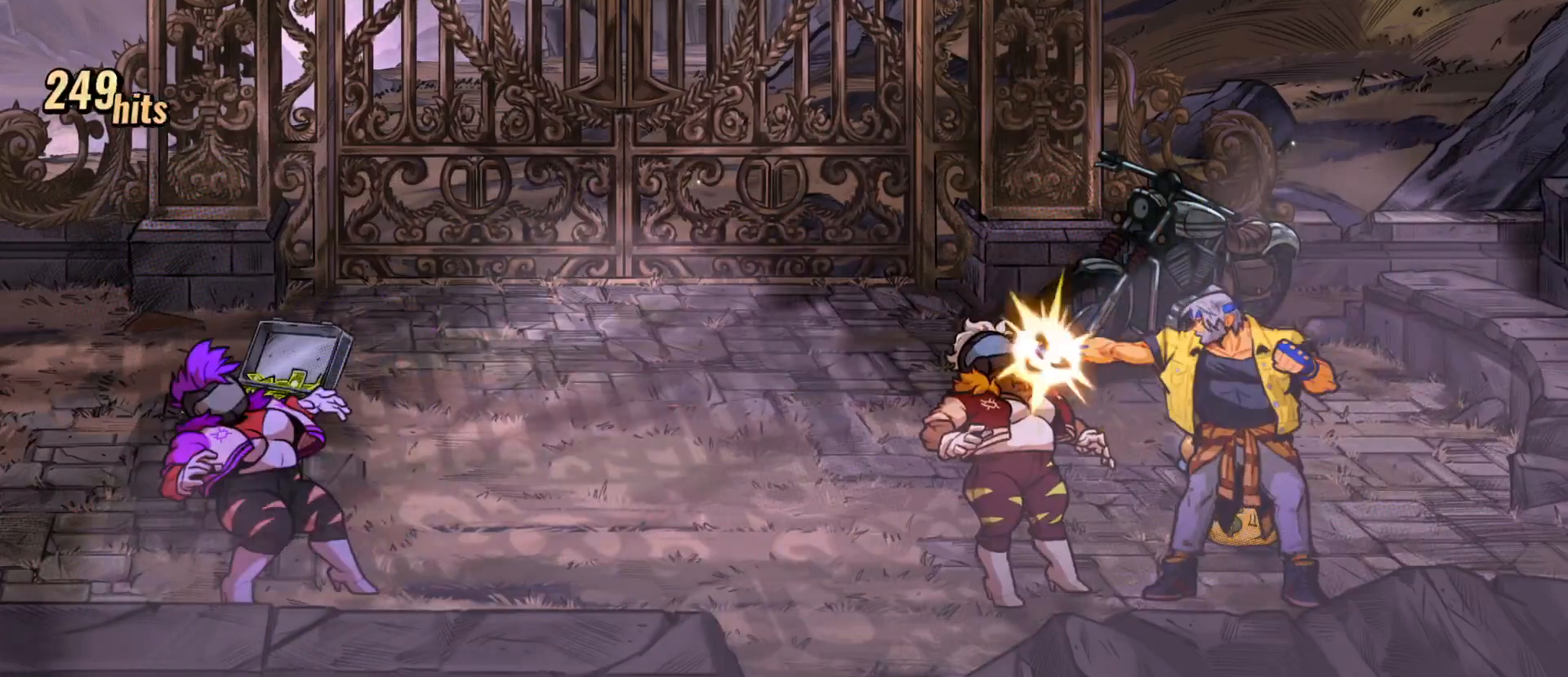
{"buttons": ["X"], "events": [[50, "X", "down"], [67, "X", "up"], [383, "X", "down"]]}
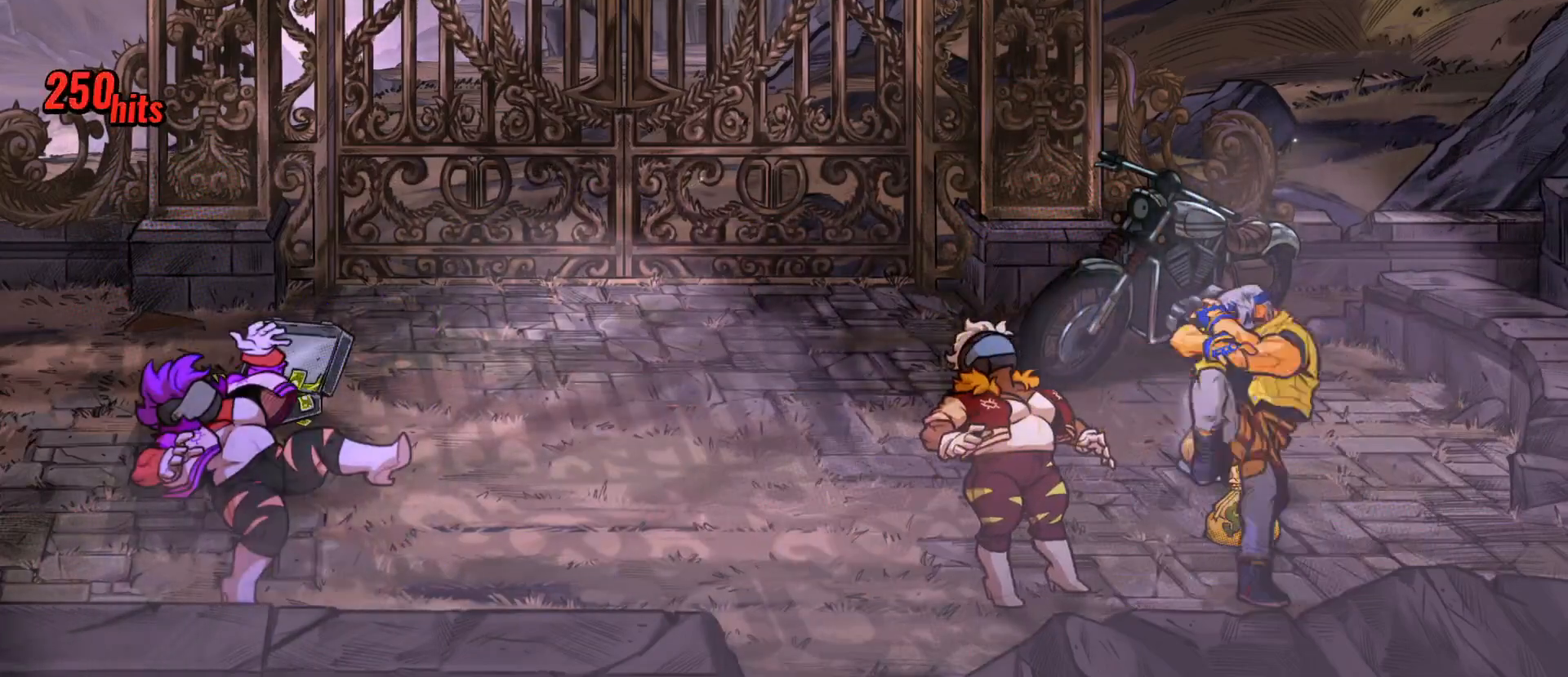
{"buttons": [], "events": [[83, "X", "up"]]}